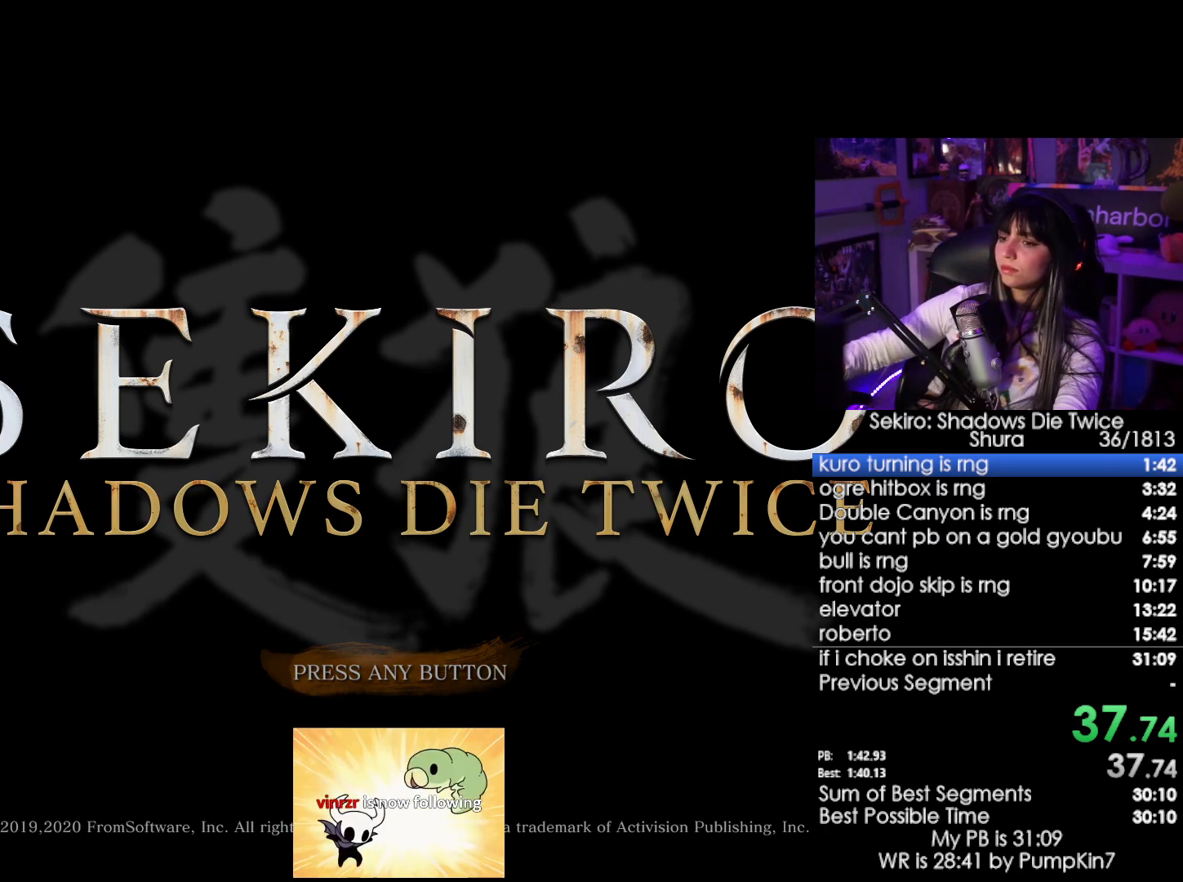
Gameplay with keyboard and mouse; each line is a JSON object with the keys and mouse buttons held at the frame after it. "events" lists presses ("down") and releases ("up") of "1", "2", "3", "4", "5", "a", "alt", "c", "caps_lock", "ctrl", "d", "e", "f", "g", "q", "r", "s", "shift", "space", "t", "tab", "v", "w", "x", "z", "mouse_left", "mouse_wheel" and "mouse_right" between this image and that frame as [ms after this image, input, new state], when the widget could be followed in between. "mouse_left", "mouse_wheel", "mouse_right" = the "left", "wheel", "right" buttons of the "mouse" list. No other keys are recorded. "wheel" means that the mouse wheel is clicked or scrolled. Not read: mouse_move.
{"keys": [], "mouse": ["left"], "events": [[466, "mouse_left", "down"]]}
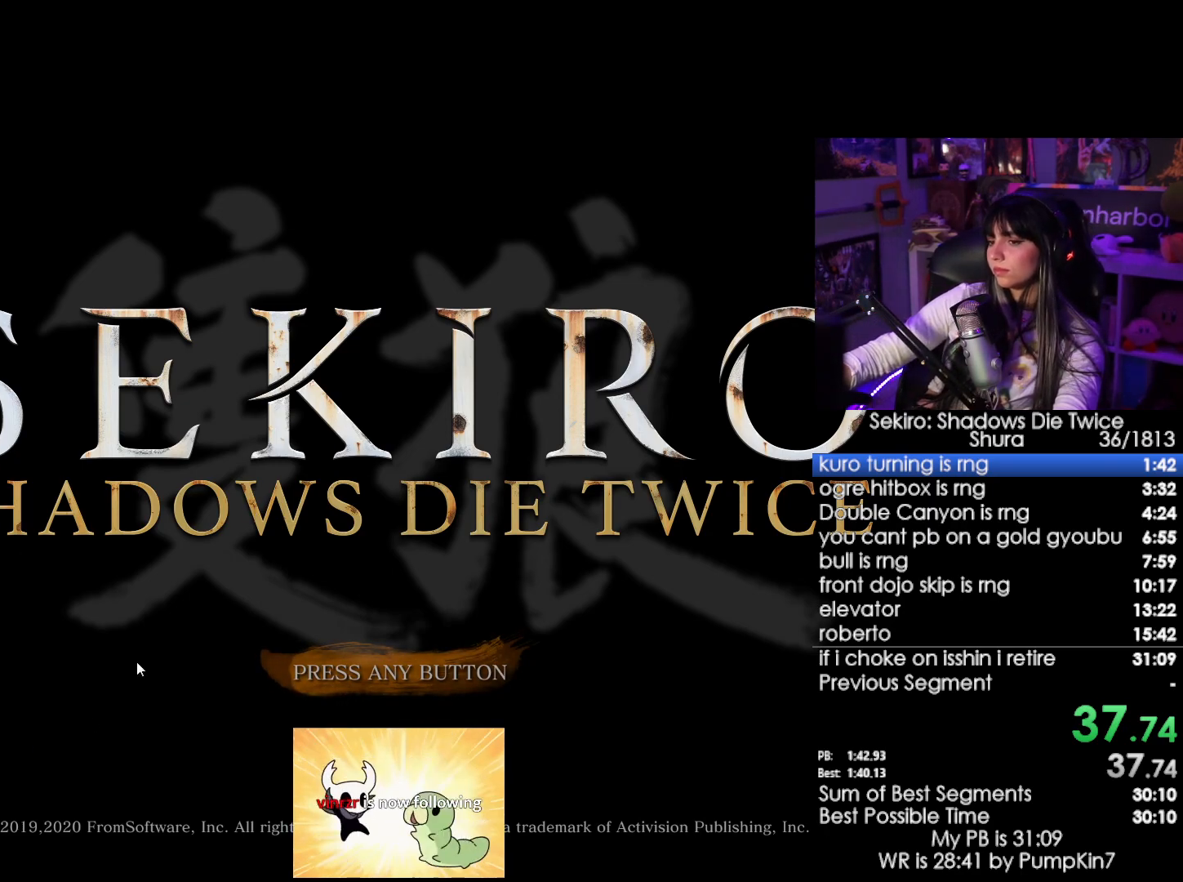
{"keys": [], "mouse": [], "events": [[100, "mouse_left", "up"]]}
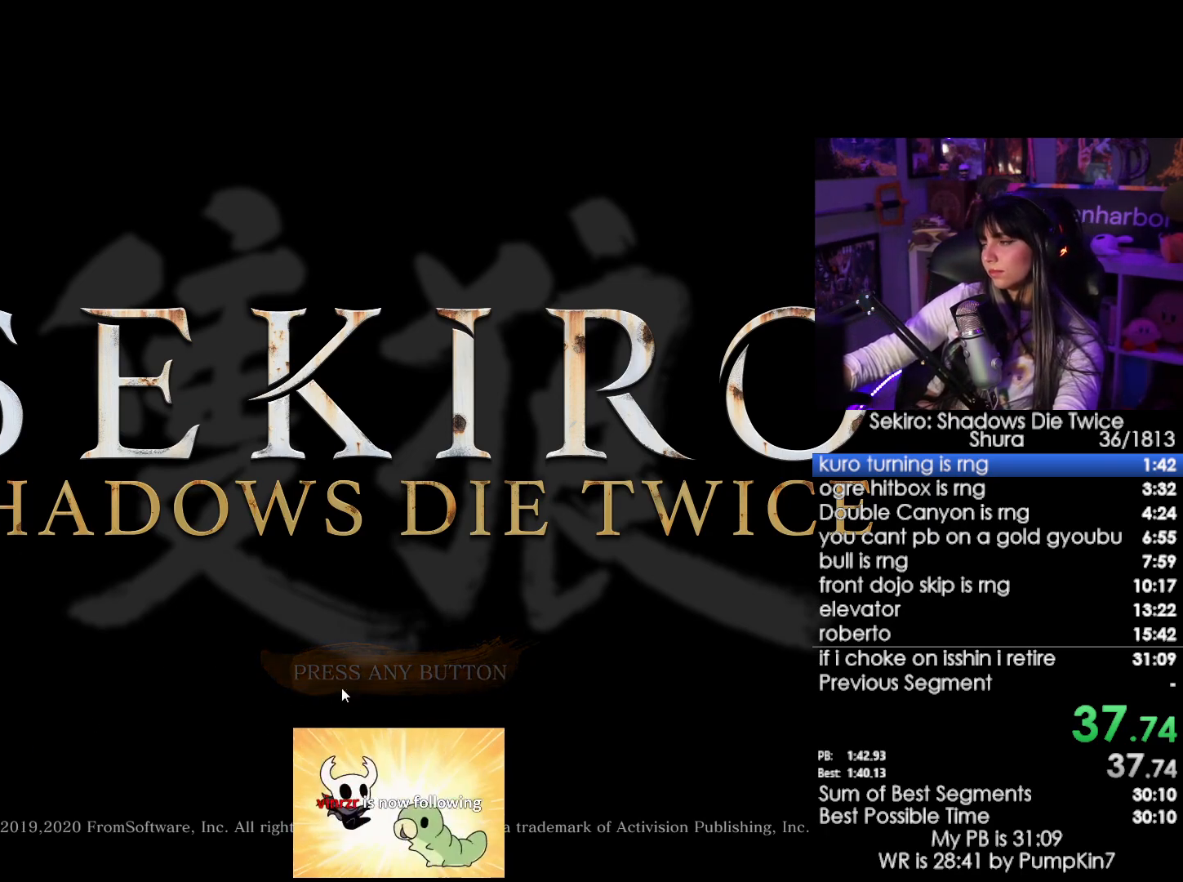
{"keys": [], "mouse": [], "events": []}
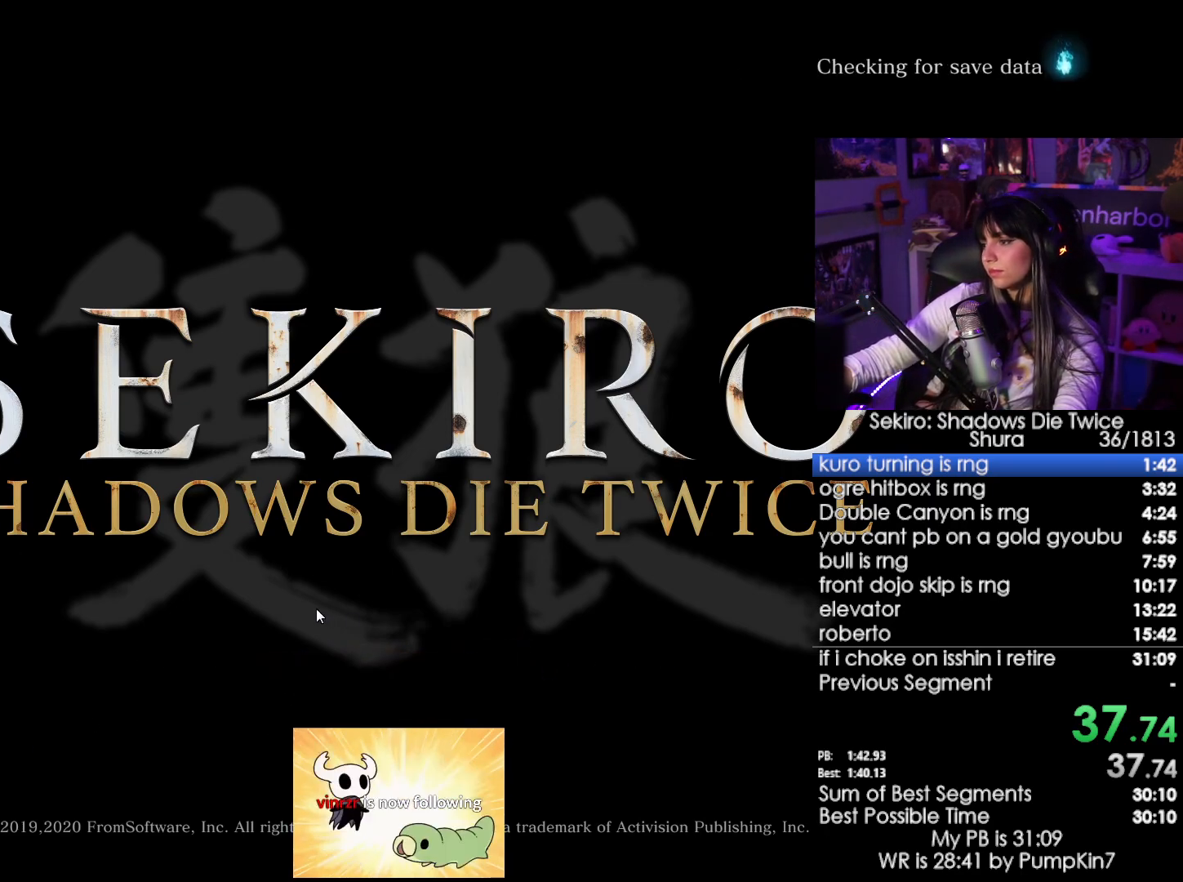
{"keys": [], "mouse": [], "events": [[50, "mouse_left", "down"], [133, "mouse_left", "up"], [233, "mouse_left", "down"], [333, "mouse_left", "up"]]}
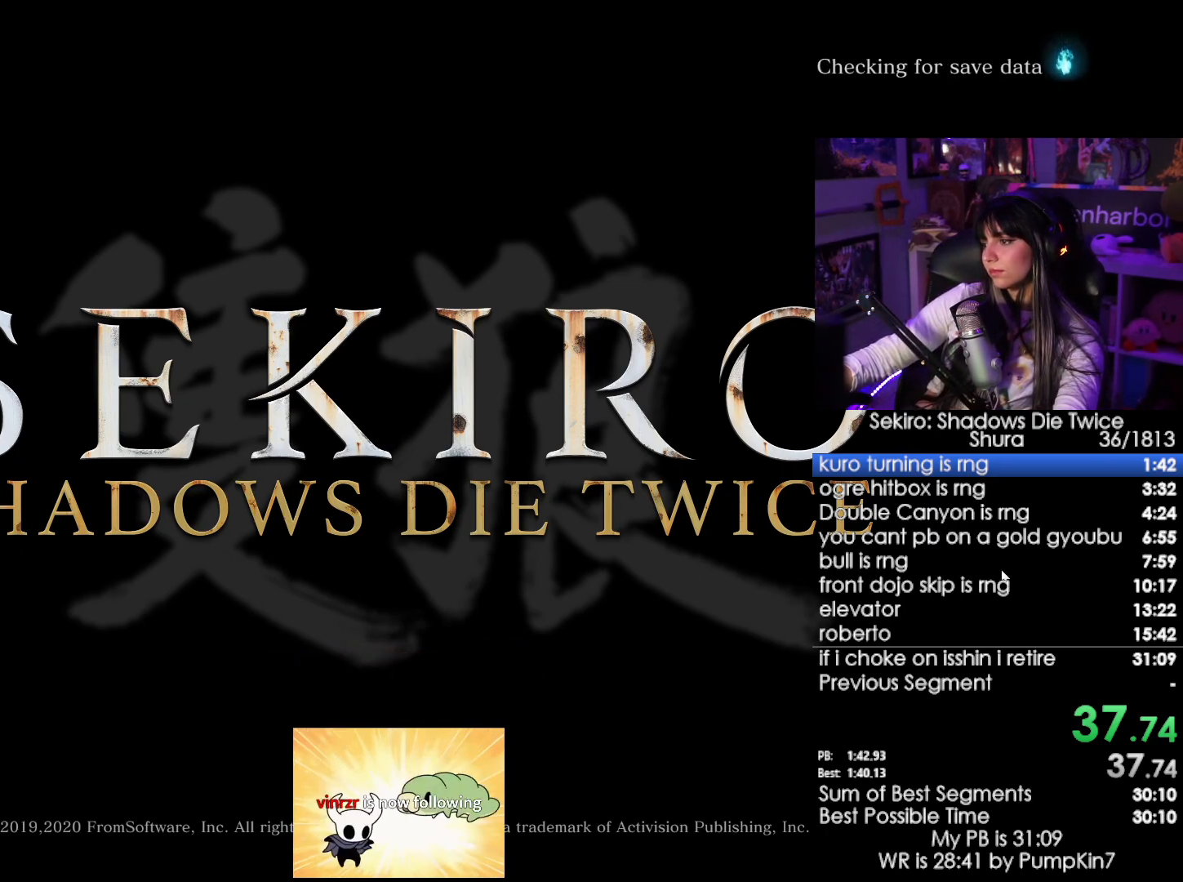
{"keys": [], "mouse": [], "events": []}
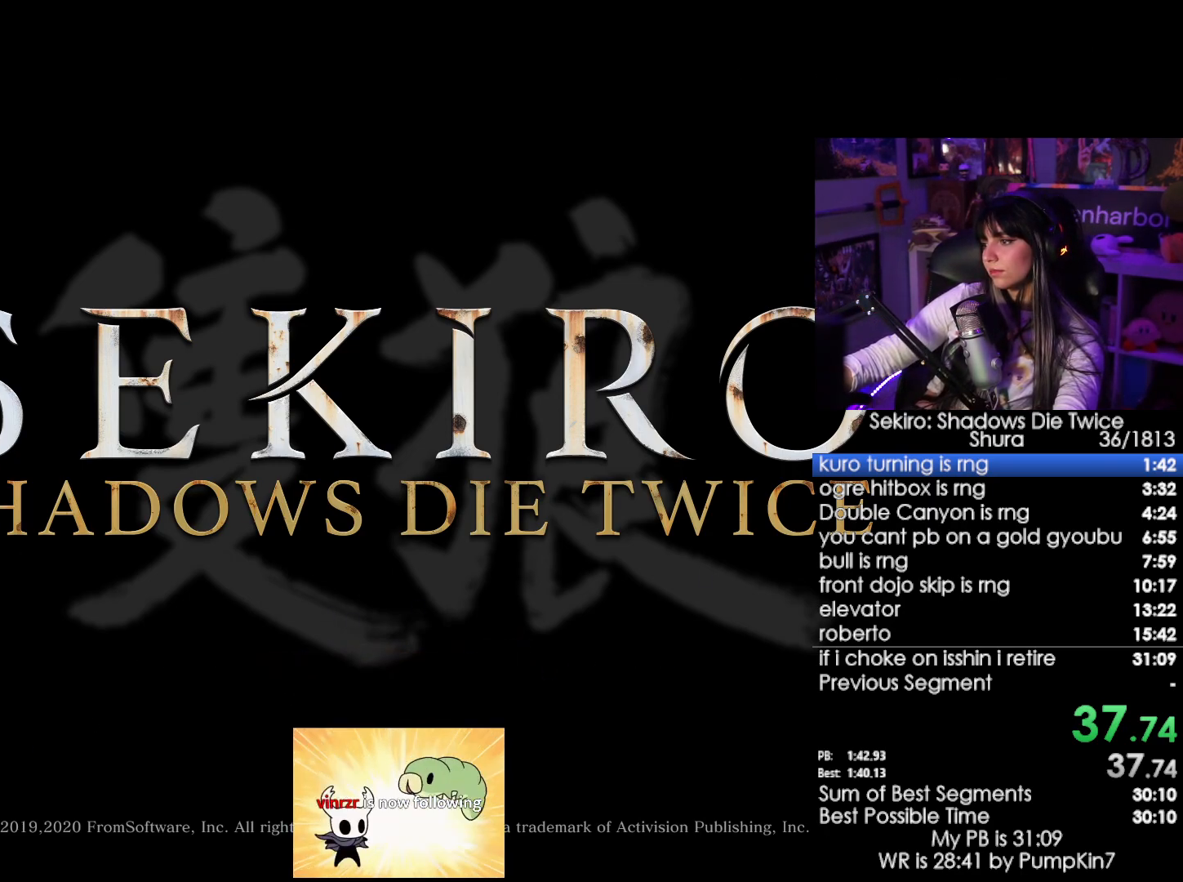
{"keys": [], "mouse": [], "events": []}
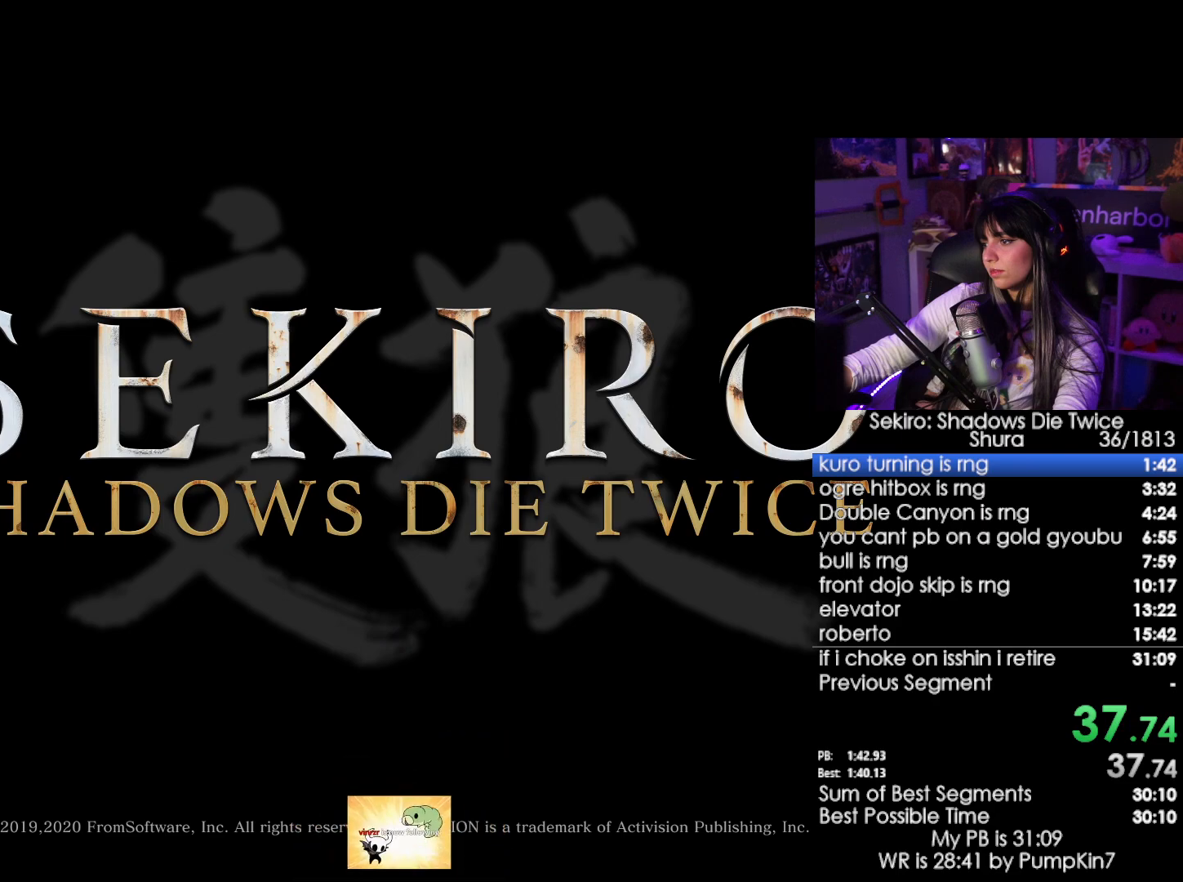
{"keys": [], "mouse": [], "events": []}
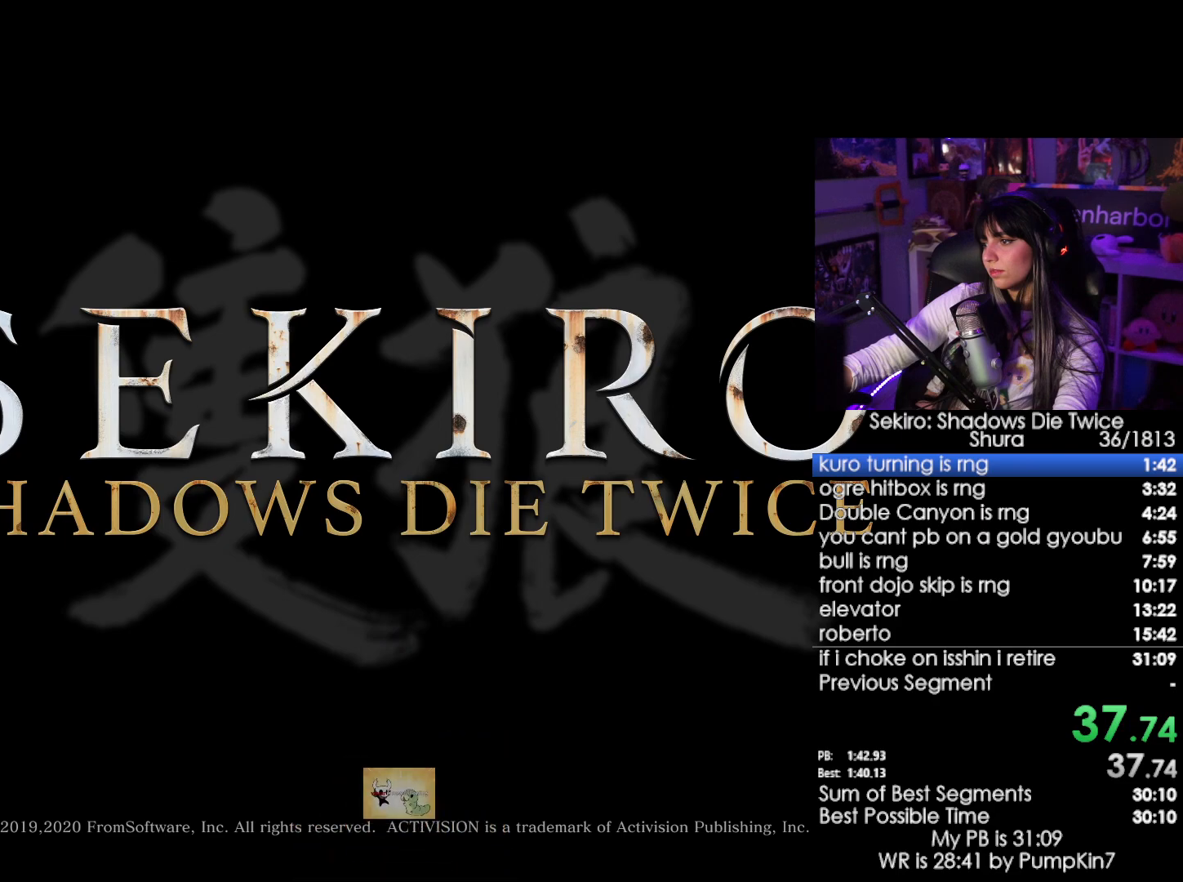
{"keys": [], "mouse": [], "events": []}
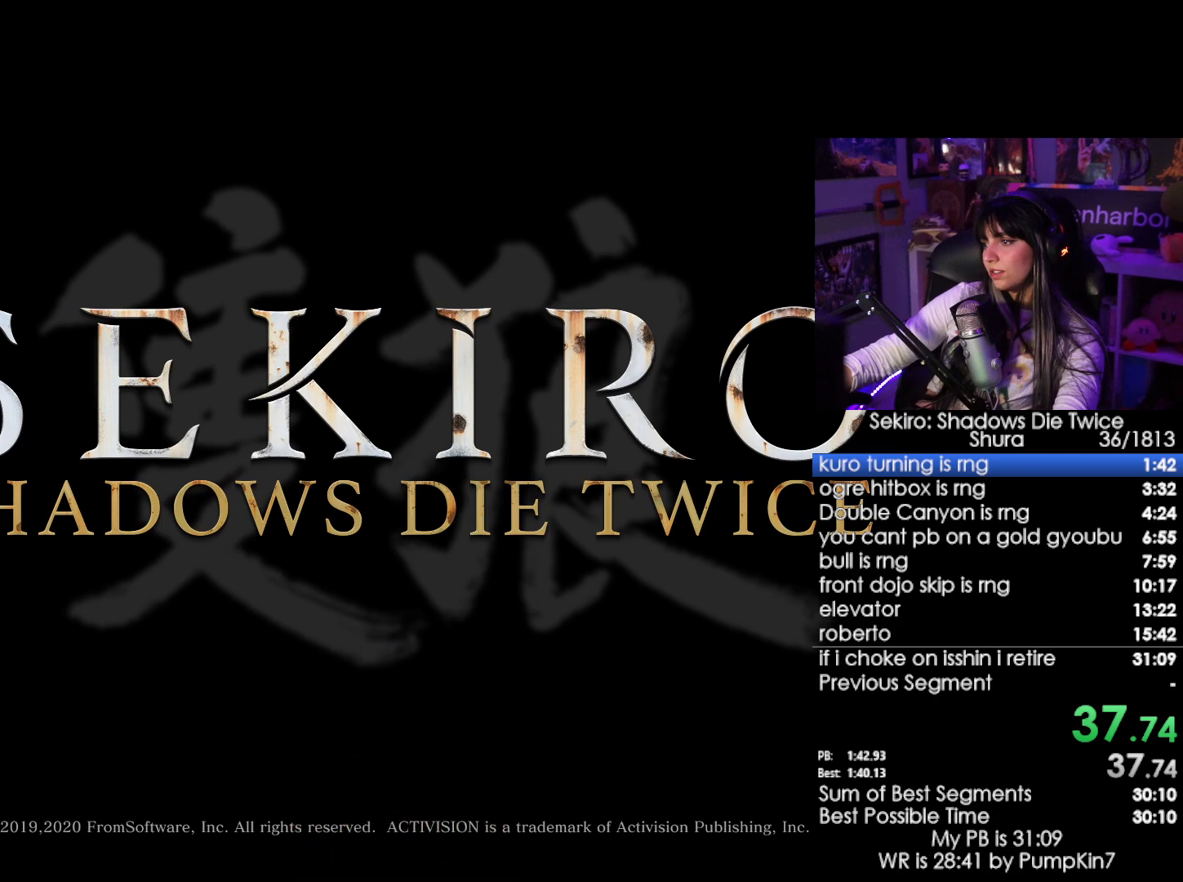
{"keys": [], "mouse": [], "events": []}
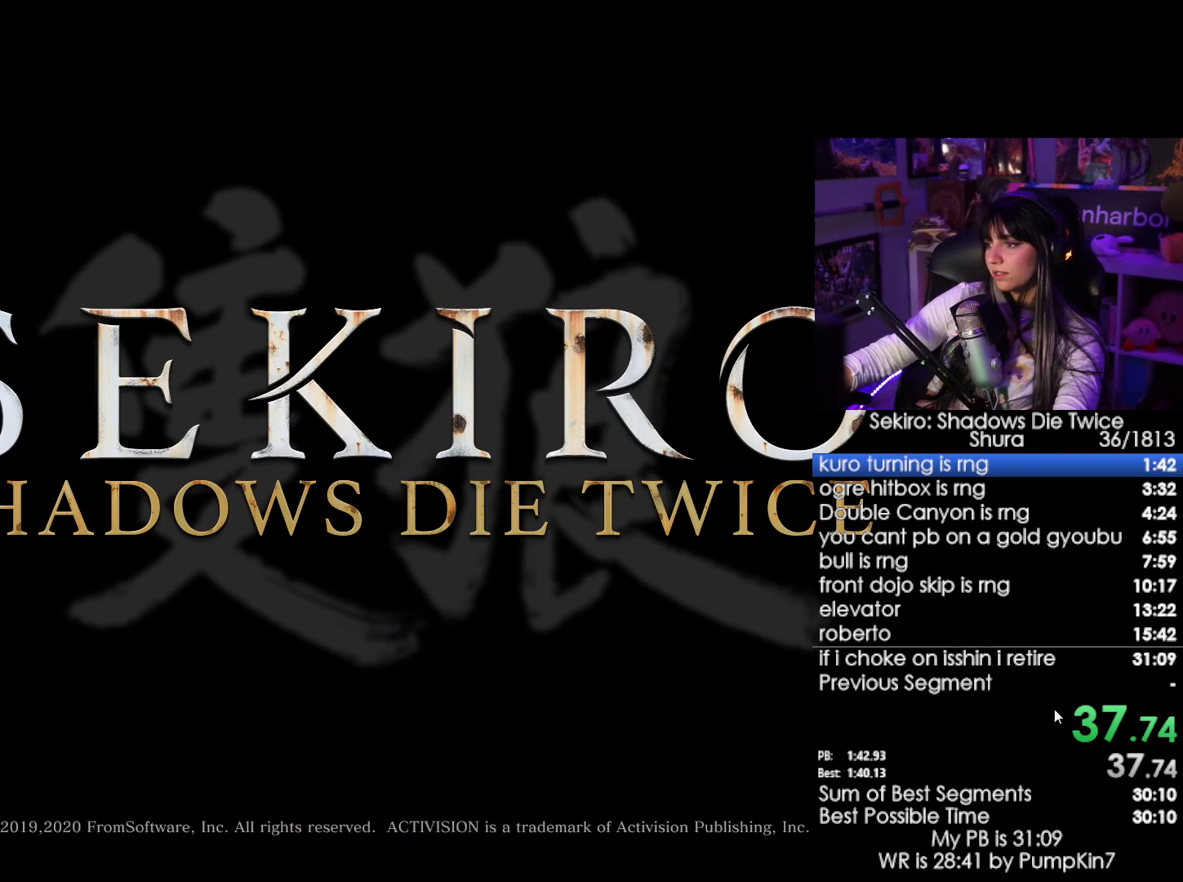
{"keys": [], "mouse": [], "events": []}
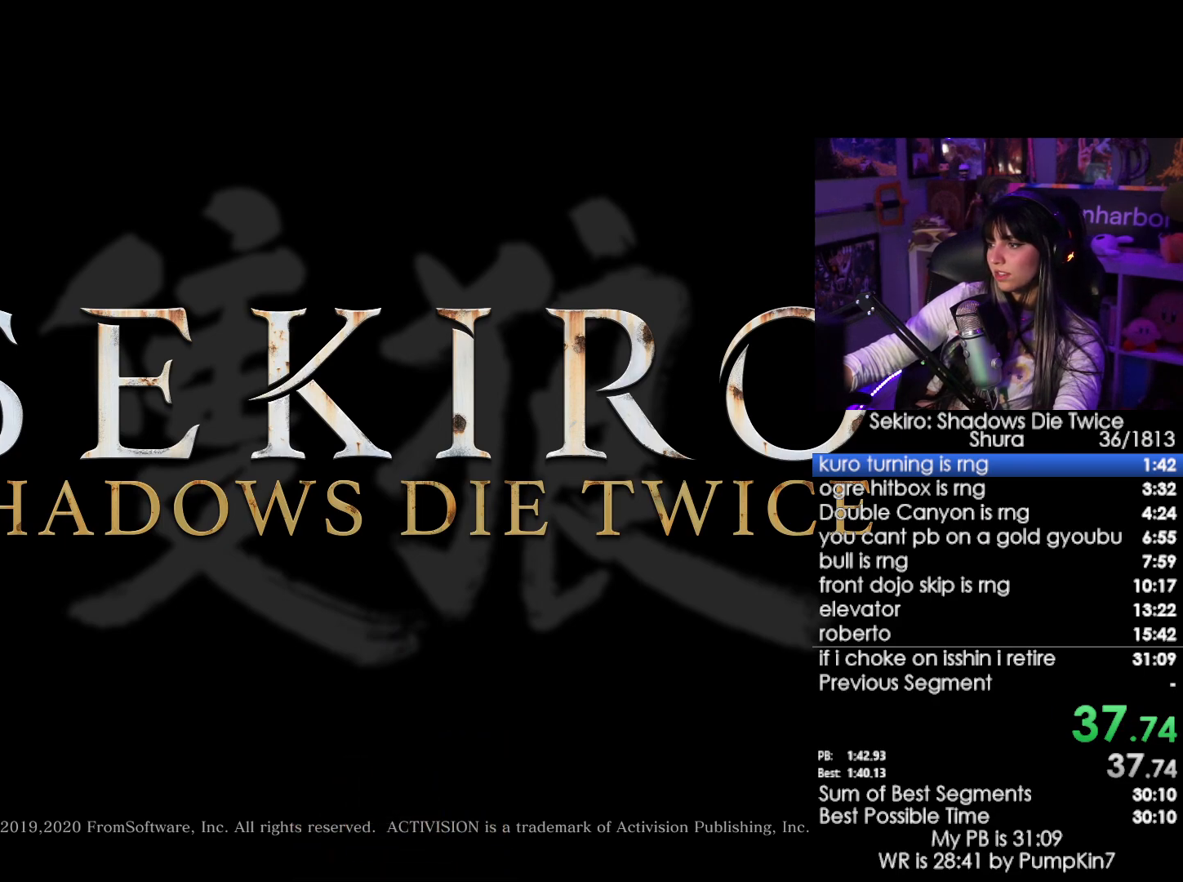
{"keys": [], "mouse": [], "events": []}
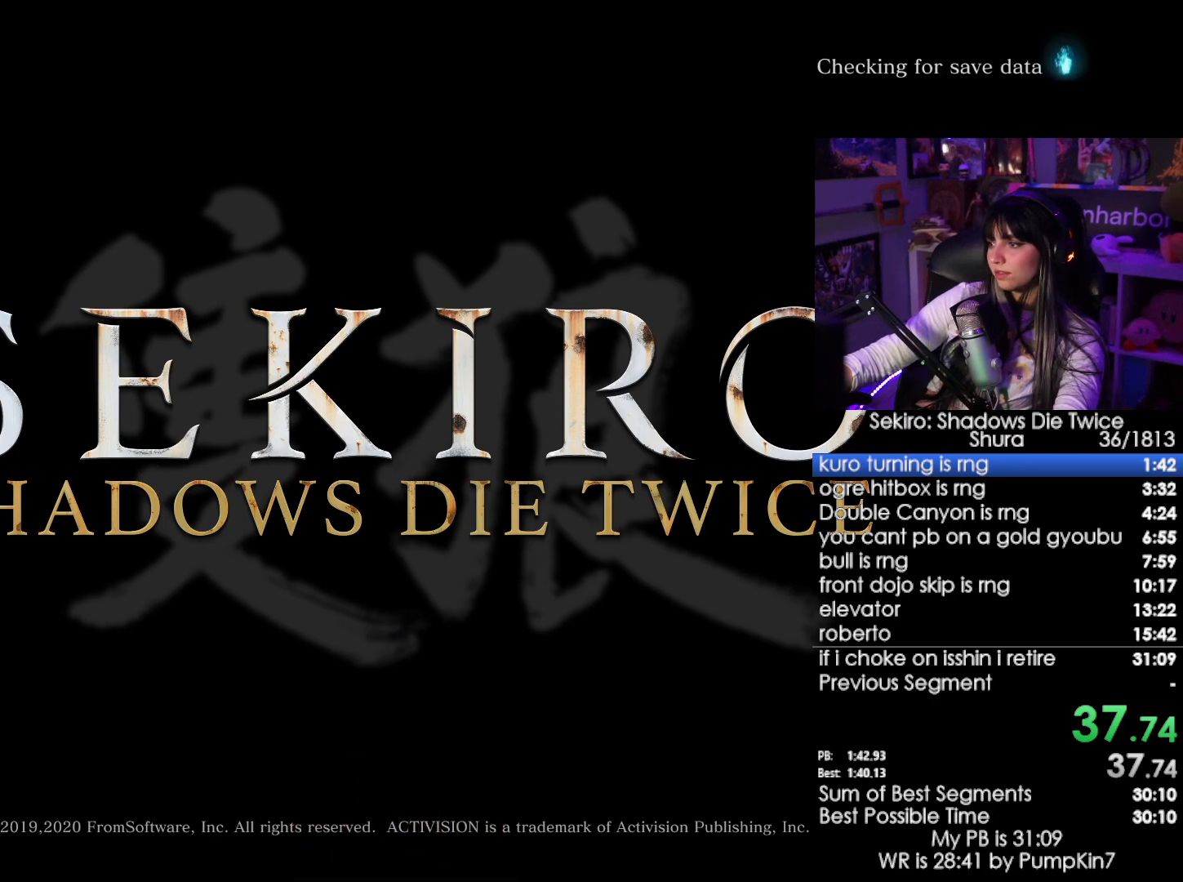
{"keys": [], "mouse": ["left"], "events": [[450, "mouse_left", "down"]]}
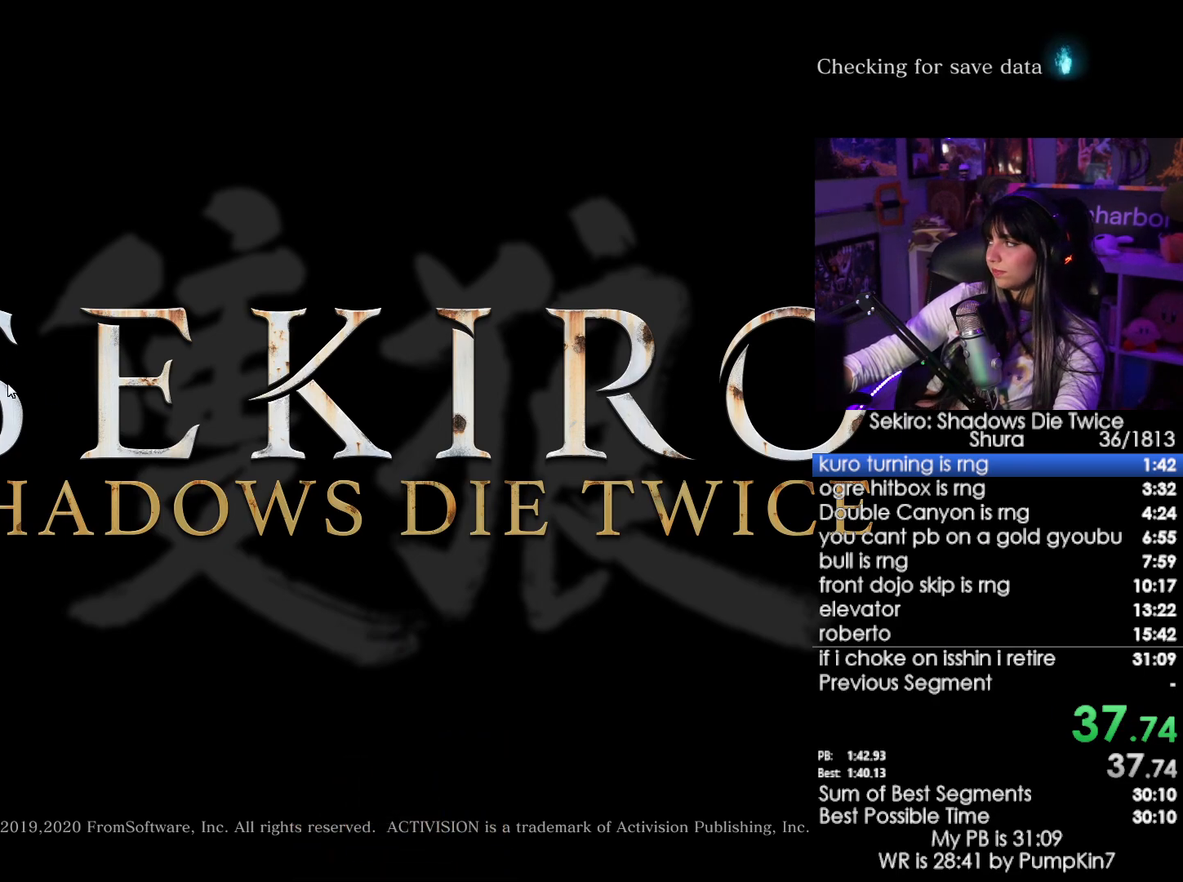
{"keys": [], "mouse": ["left"], "events": [[50, "mouse_left", "up"], [133, "mouse_left", "down"], [233, "mouse_left", "up"], [283, "mouse_left", "down"], [366, "mouse_left", "up"], [466, "mouse_left", "down"]]}
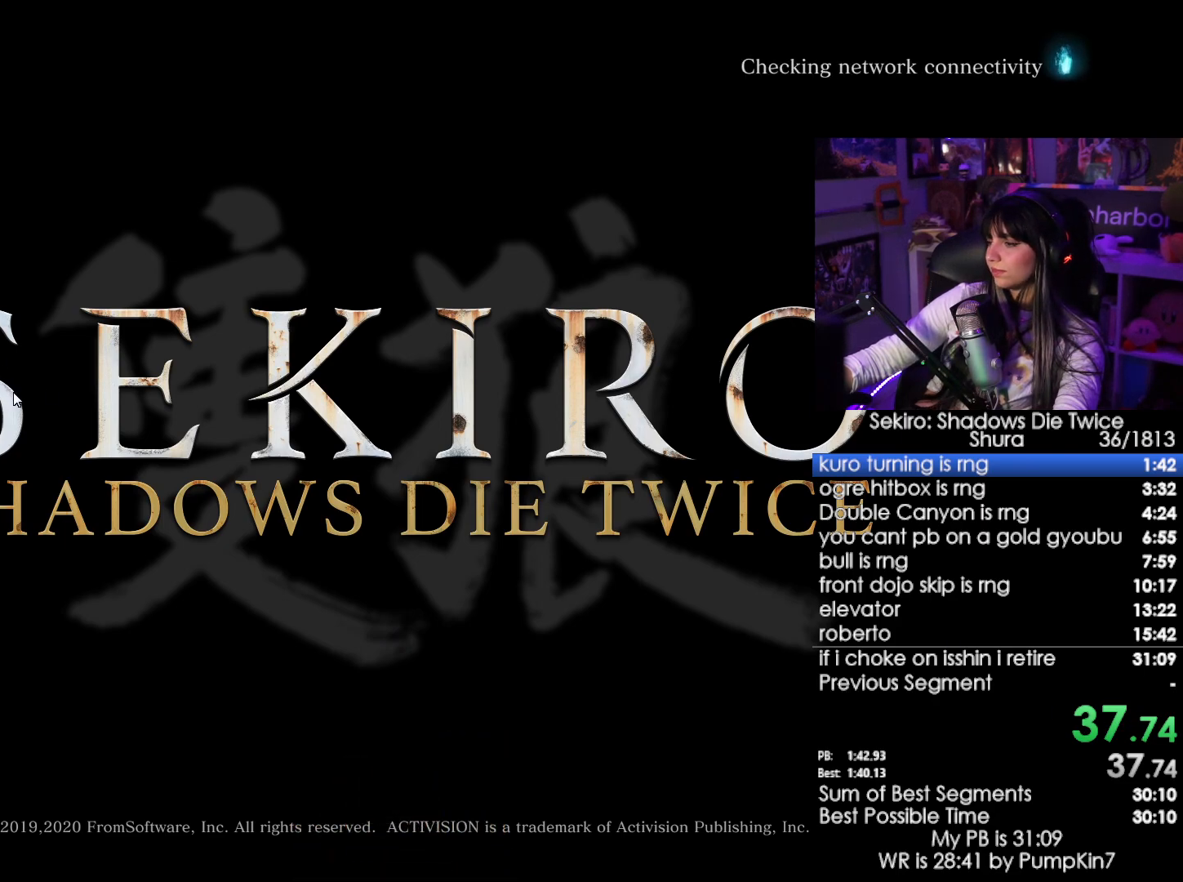
{"keys": [], "mouse": [], "events": [[66, "mouse_left", "up"]]}
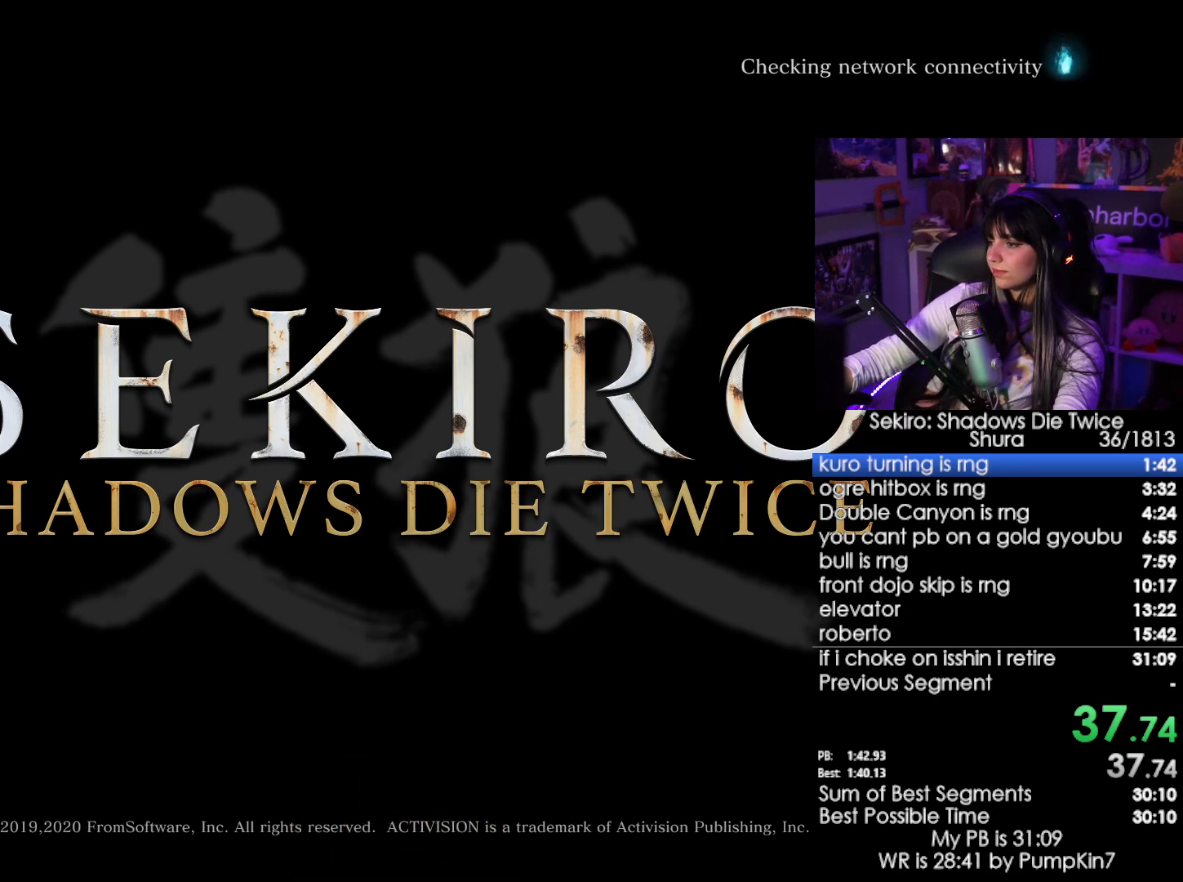
{"keys": [], "mouse": [], "events": []}
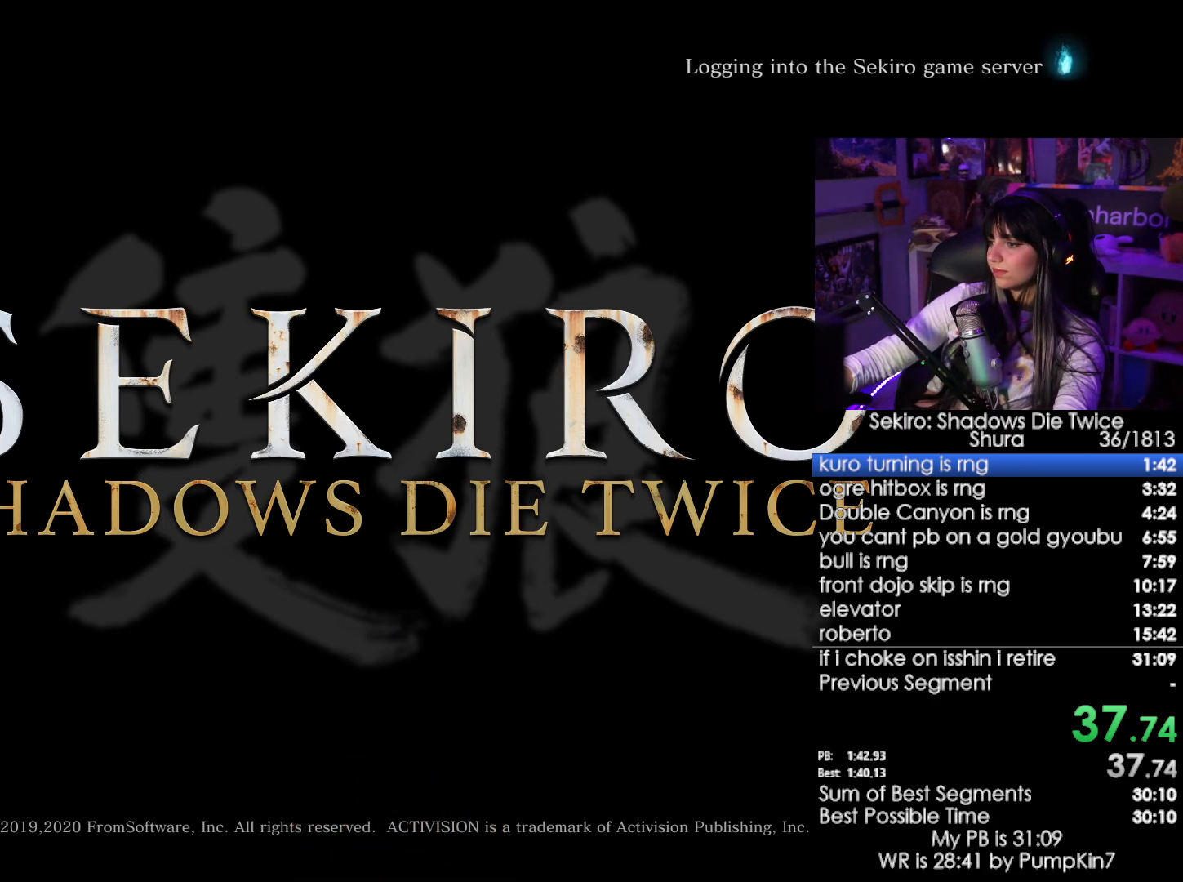
{"keys": [], "mouse": [], "events": []}
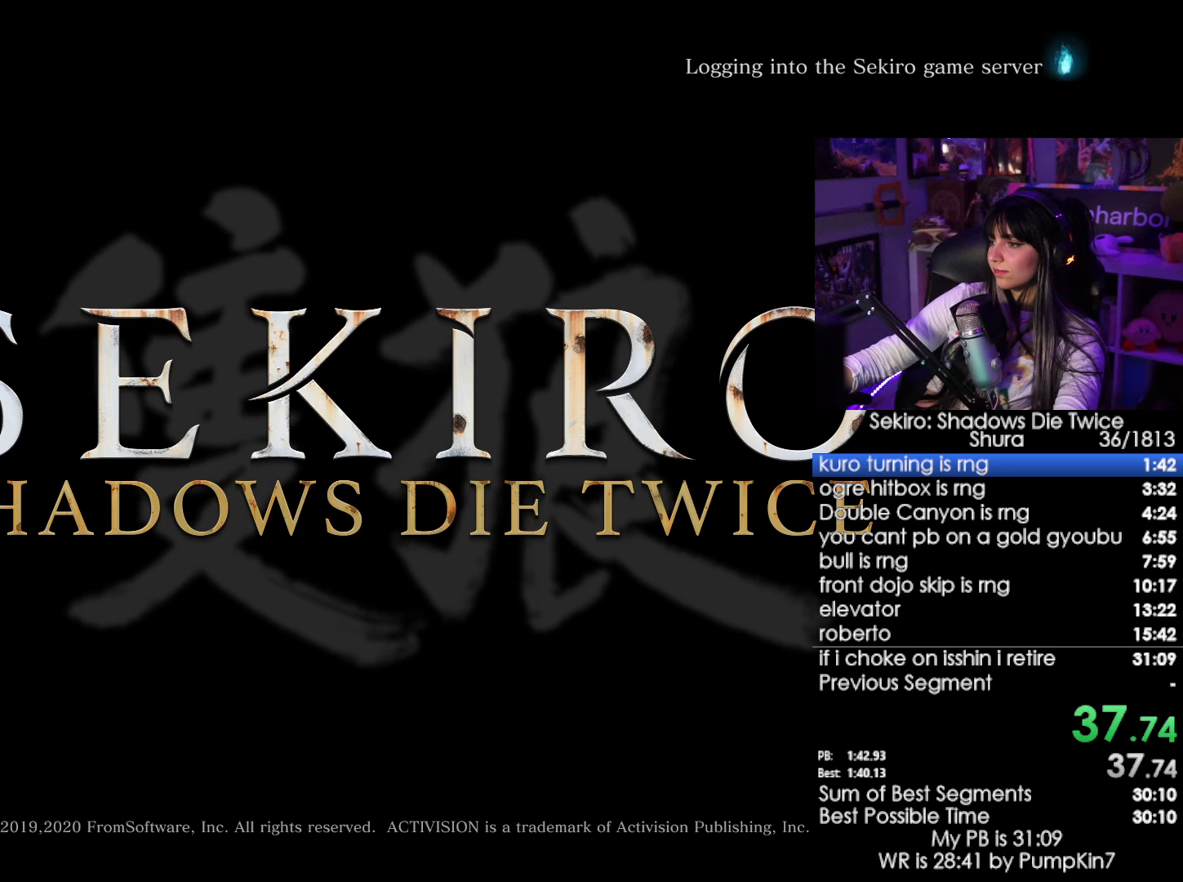
{"keys": [], "mouse": ["left"], "events": [[300, "mouse_left", "down"], [383, "mouse_left", "up"], [483, "mouse_left", "down"]]}
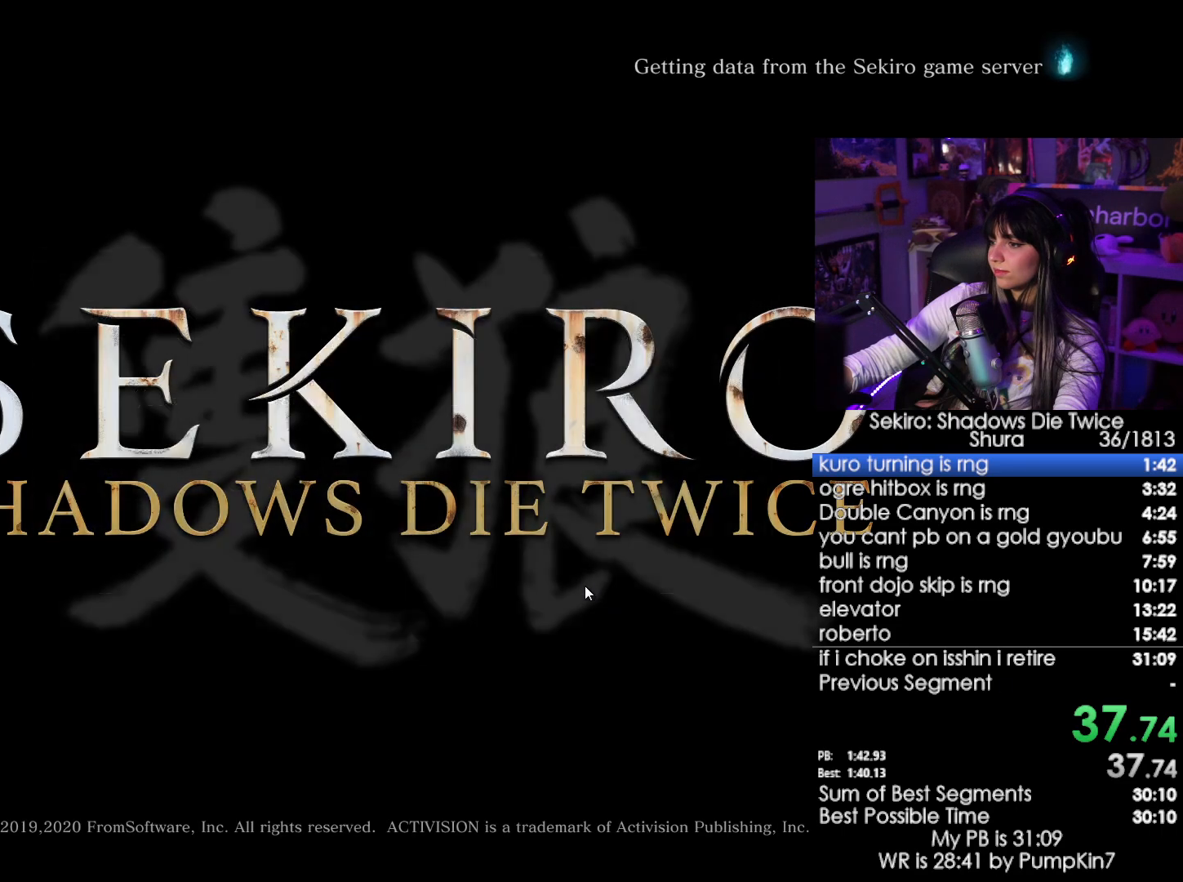
{"keys": [], "mouse": [], "events": [[33, "mouse_left", "up"]]}
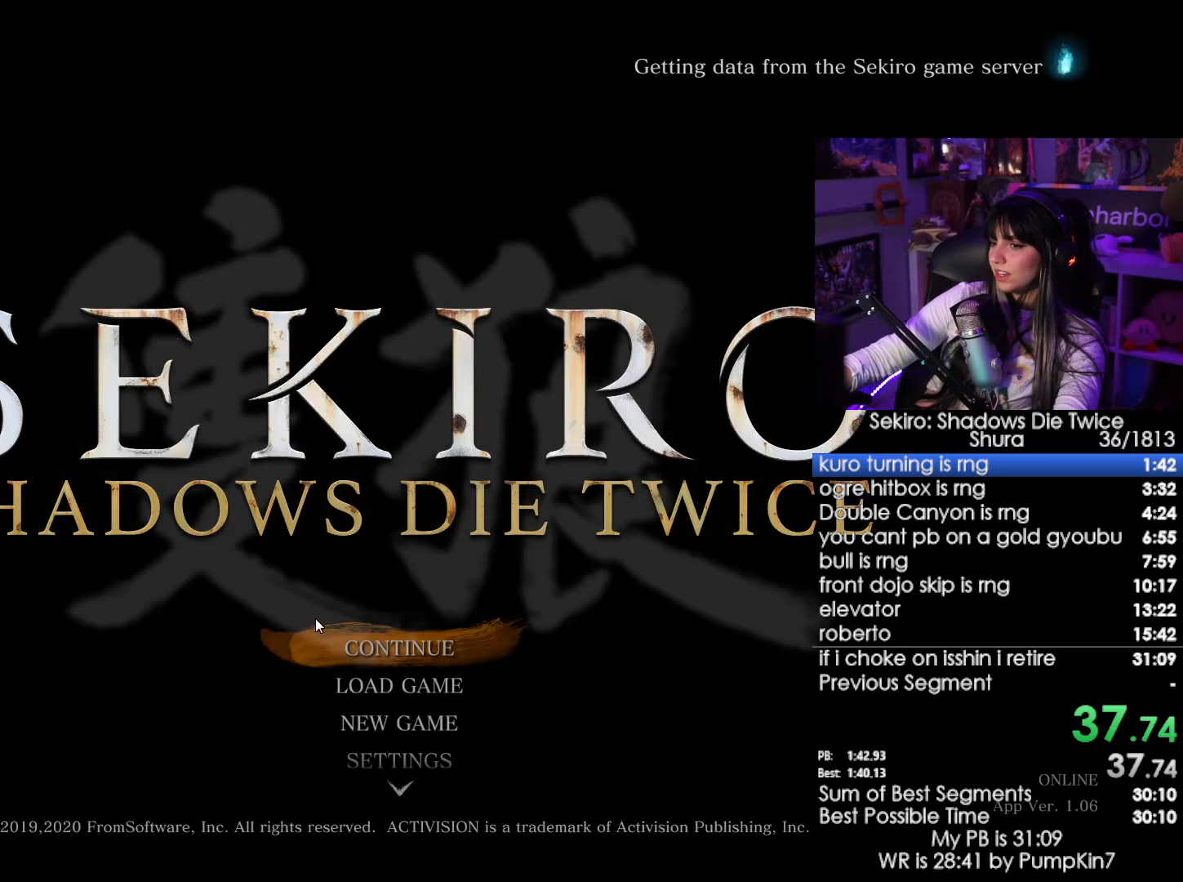
{"keys": [], "mouse": [], "events": []}
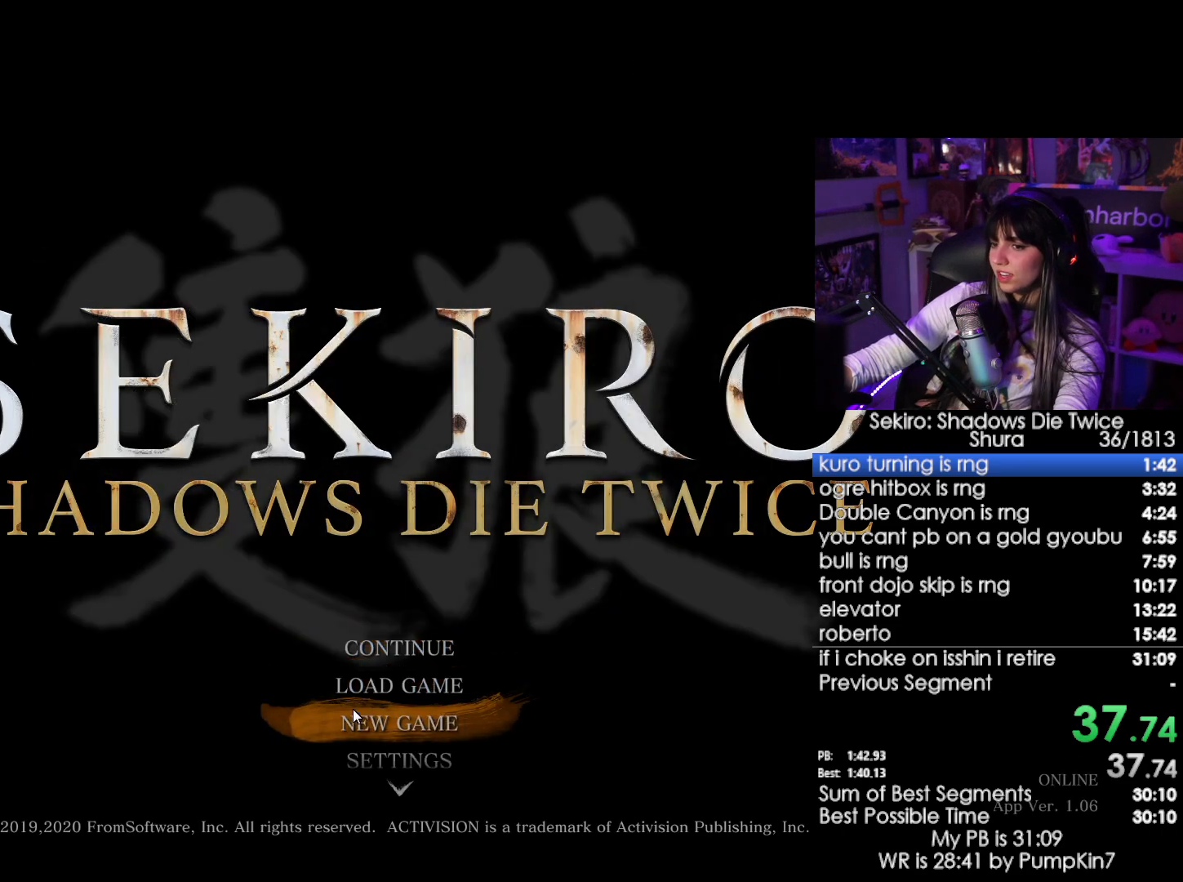
{"keys": [], "mouse": [], "events": [[200, "mouse_left", "down"], [250, "mouse_left", "up"]]}
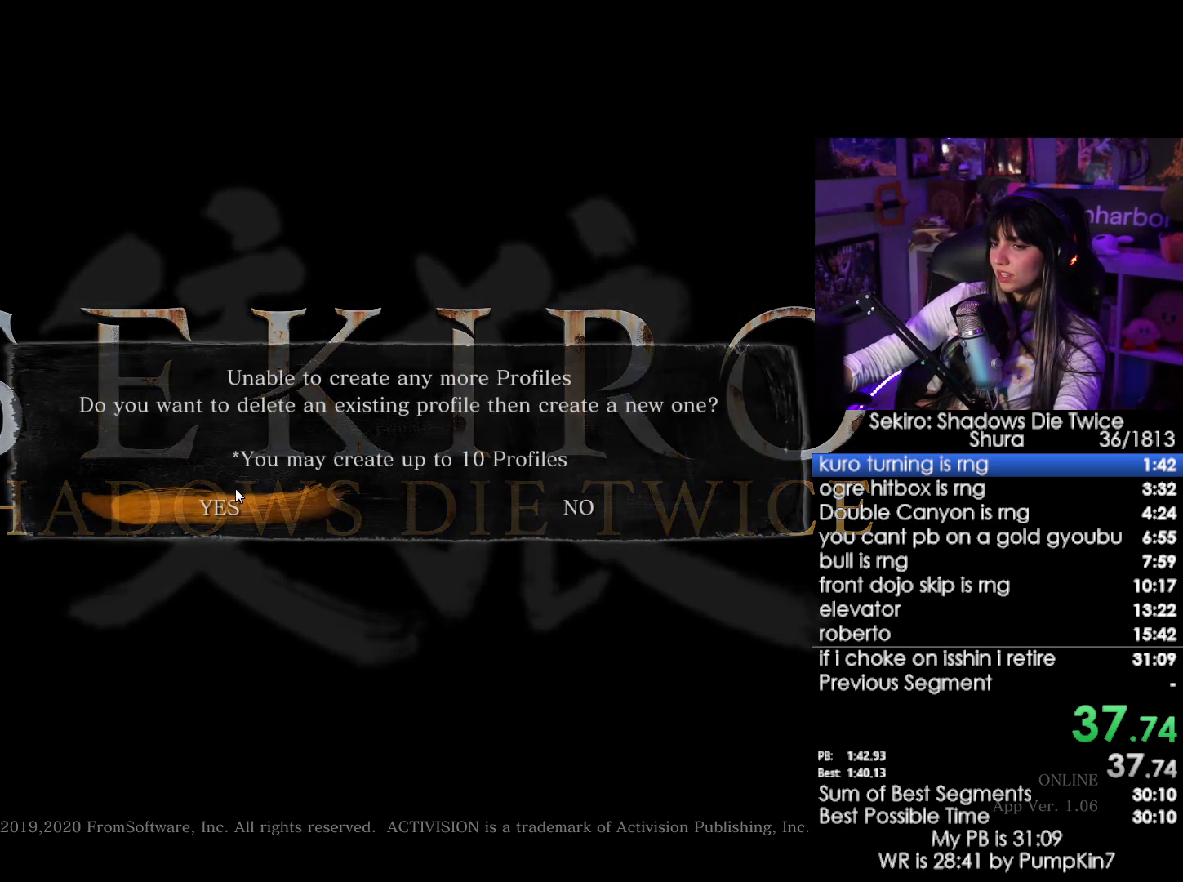
{"keys": [], "mouse": [], "events": [[166, "mouse_left", "down"], [216, "mouse_left", "up"]]}
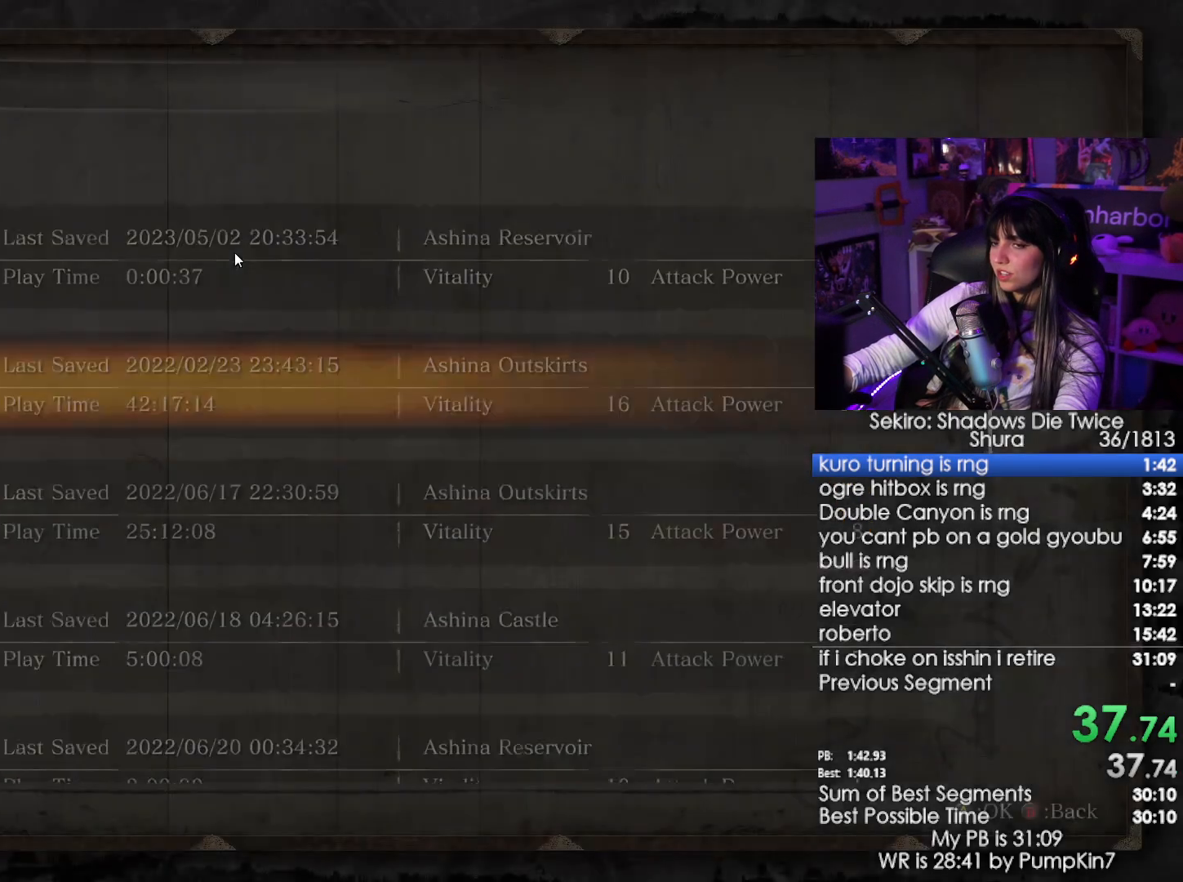
{"keys": [], "mouse": [], "events": [[133, "mouse_left", "down"], [233, "mouse_left", "up"]]}
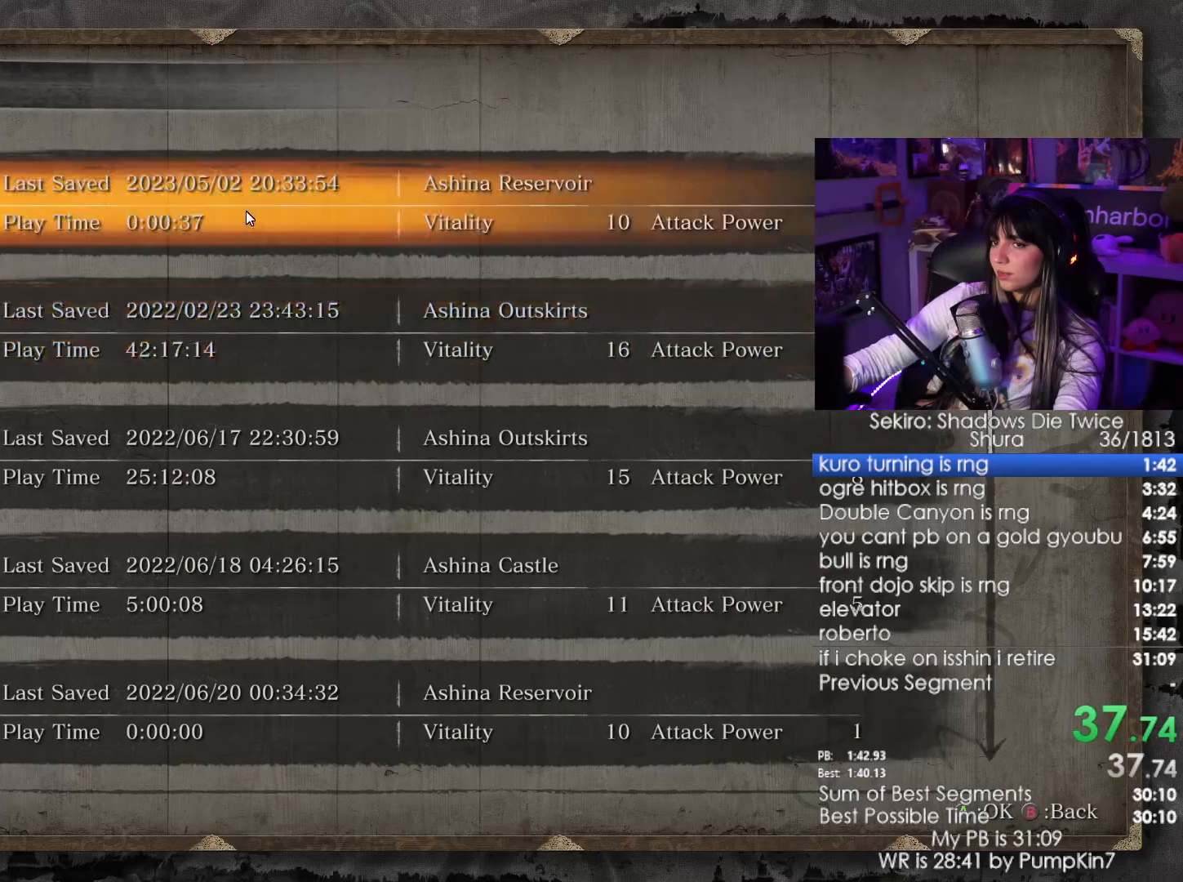
{"keys": [], "mouse": ["left"], "events": [[66, "mouse_left", "down"], [150, "mouse_left", "up"], [483, "mouse_left", "down"]]}